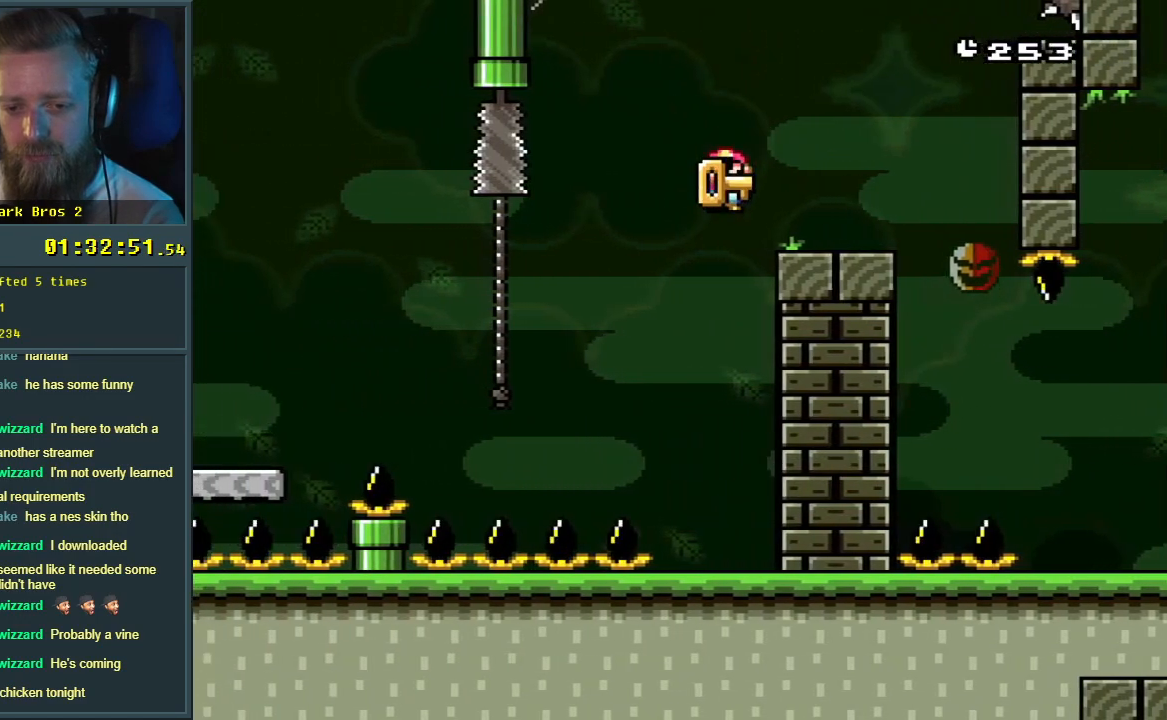
Gameplay with a controller (Nintendo layout); each line is a JSON object with the inputs held at the frame after it. "events" lists button and stick changes between this image and that frame as [ms after this image, input, new state], when the widget could be followed in between. Not read: L3 R3.
{"buttons": ["Y"], "events": [[17, "DPAD_RIGHT", "up"]]}
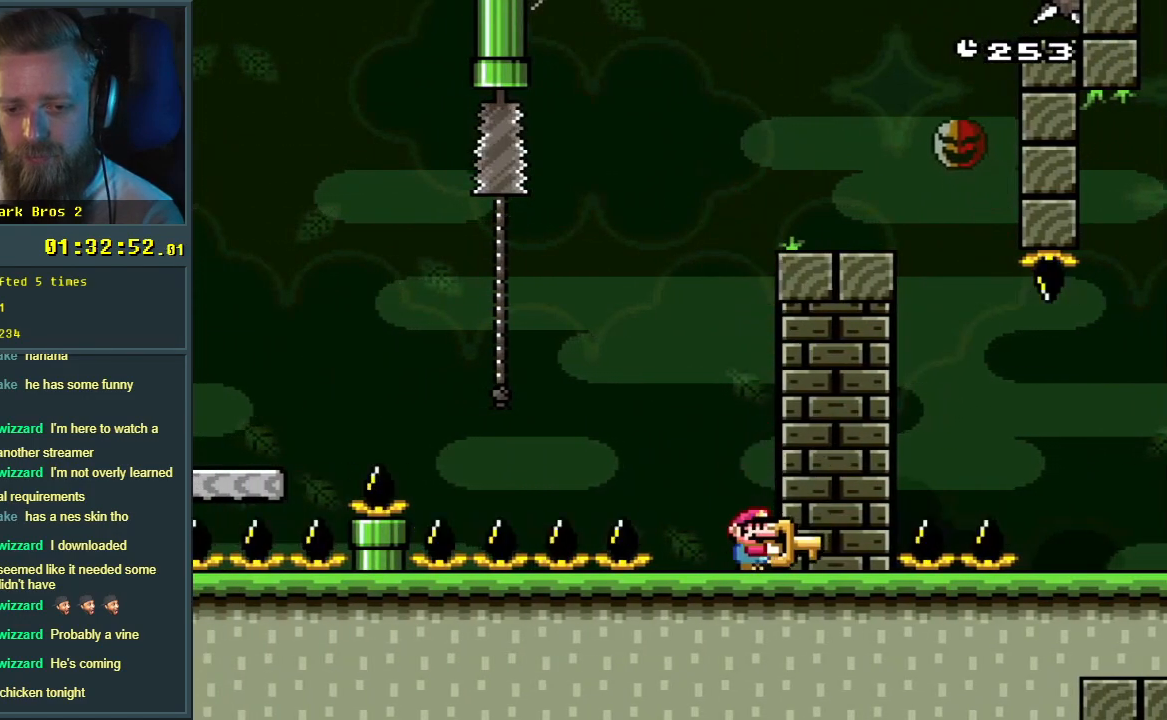
{"buttons": ["Y"], "events": []}
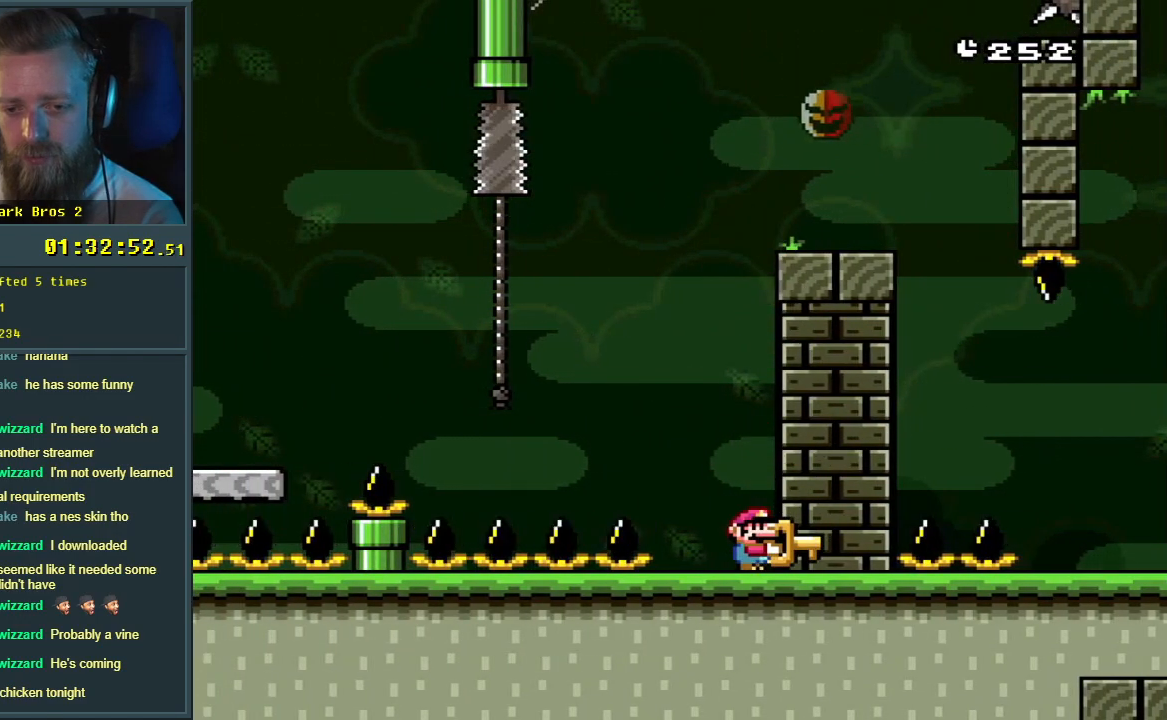
{"buttons": ["Y"], "events": [[317, "DPAD_LEFT", "down"], [400, "DPAD_LEFT", "up"]]}
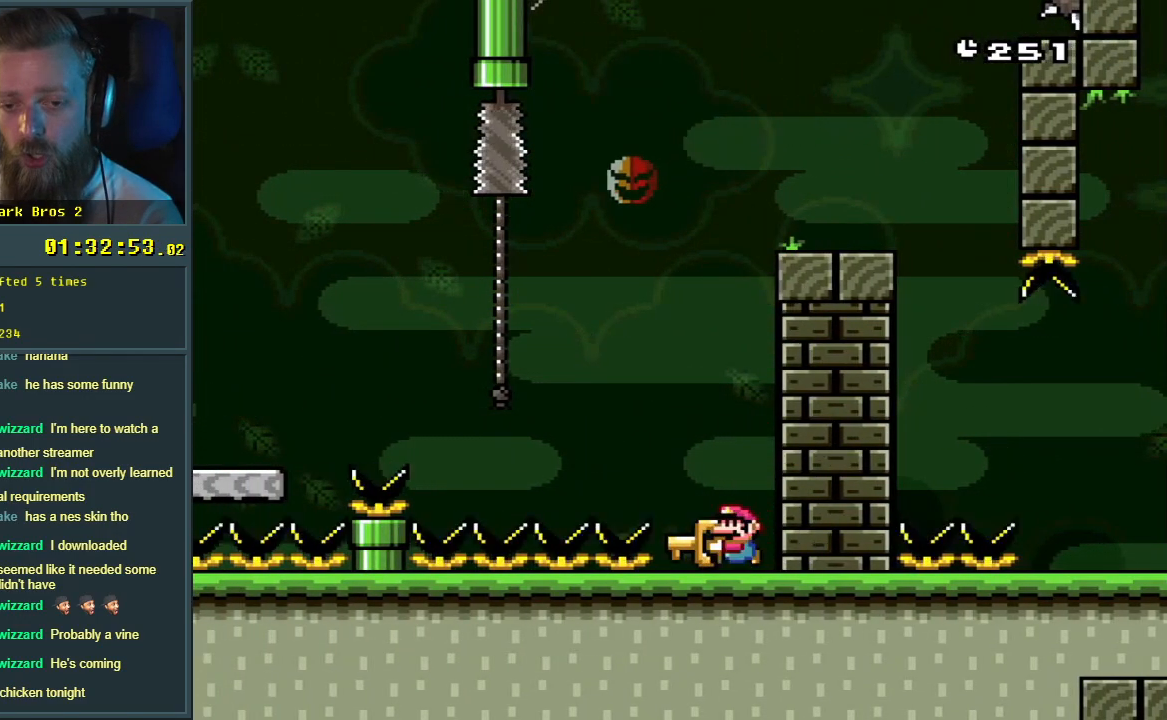
{"buttons": ["Y"], "events": []}
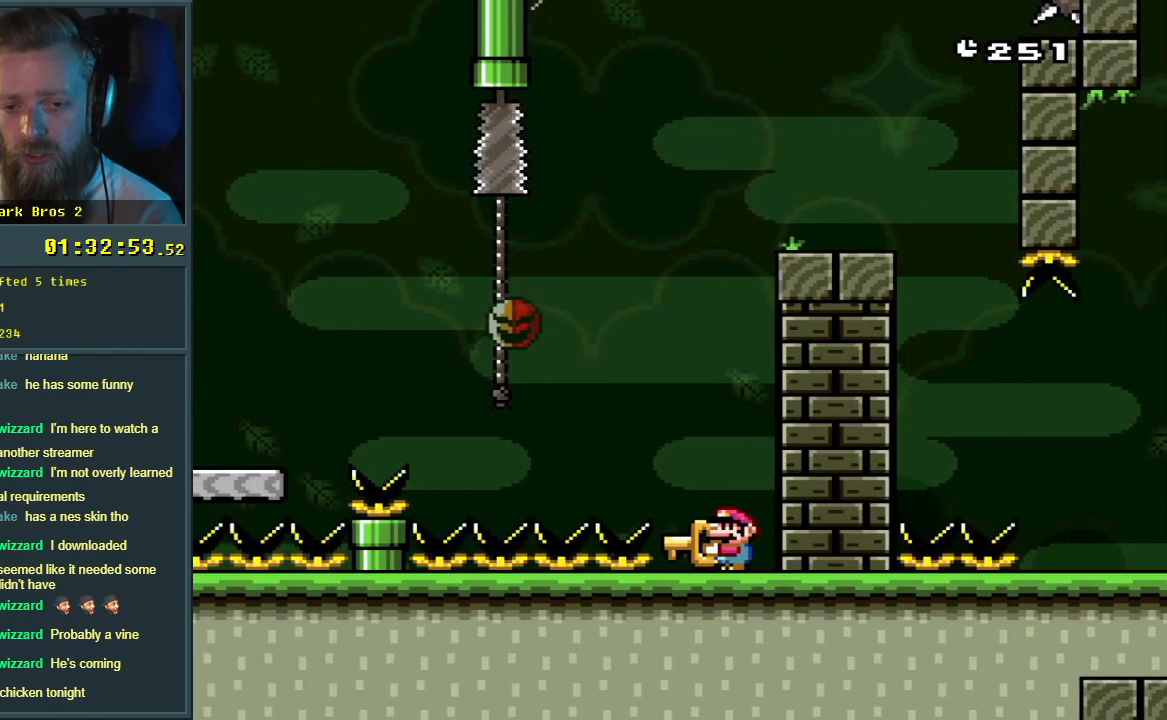
{"buttons": ["B", "Y", "DPAD_RIGHT"], "events": [[33, "B", "down"], [33, "DPAD_LEFT", "down"], [367, "Y", "up"], [400, "DPAD_LEFT", "up"], [433, "DPAD_RIGHT", "down"], [483, "Y", "down"]]}
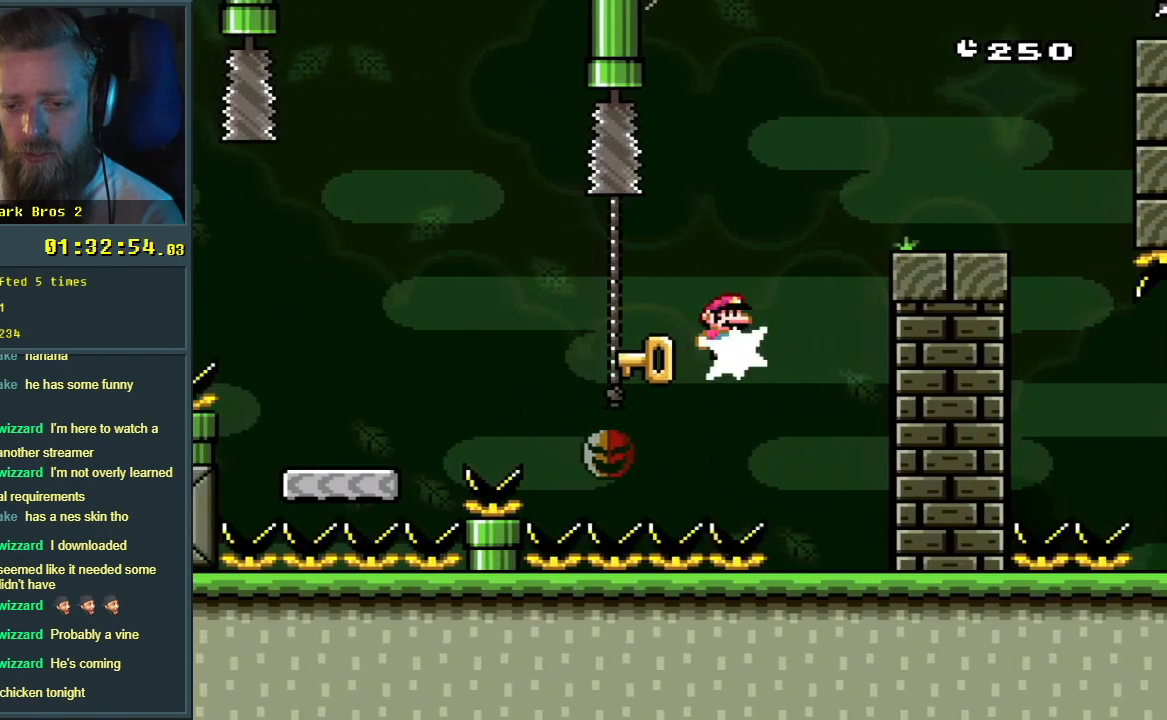
{"buttons": ["Y"], "events": [[333, "DPAD_RIGHT", "up"], [383, "B", "up"]]}
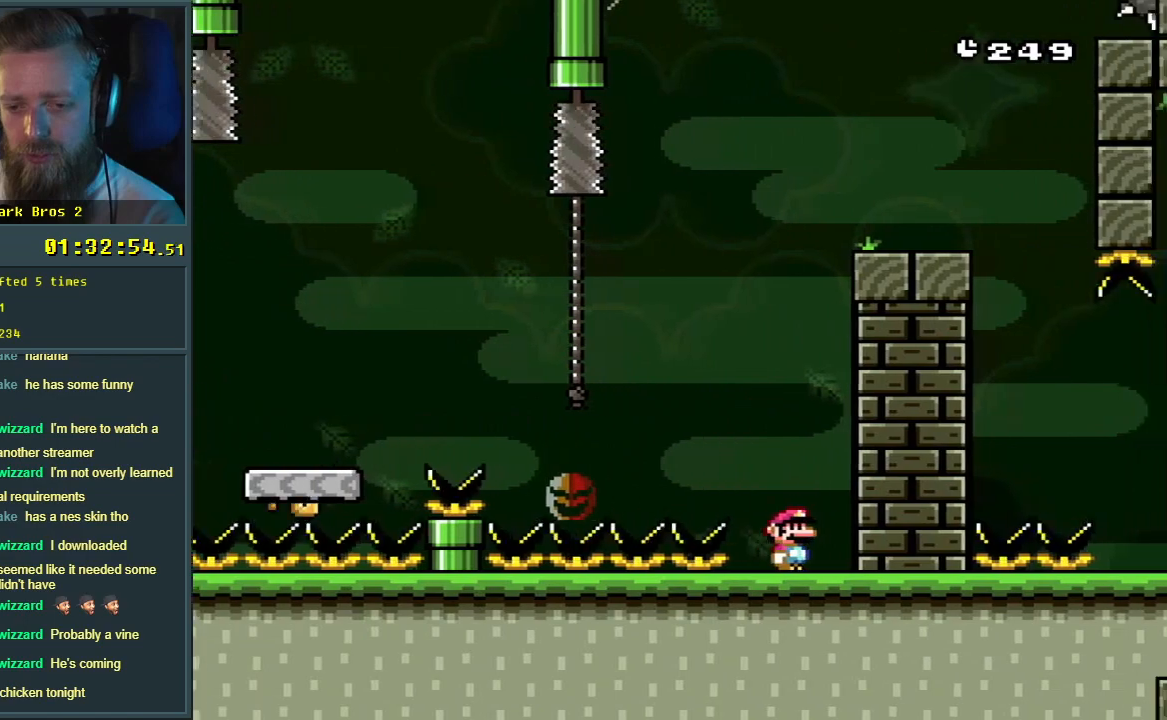
{"buttons": ["B", "Y", "DPAD_LEFT"], "events": [[83, "DPAD_LEFT", "down"], [267, "B", "down"]]}
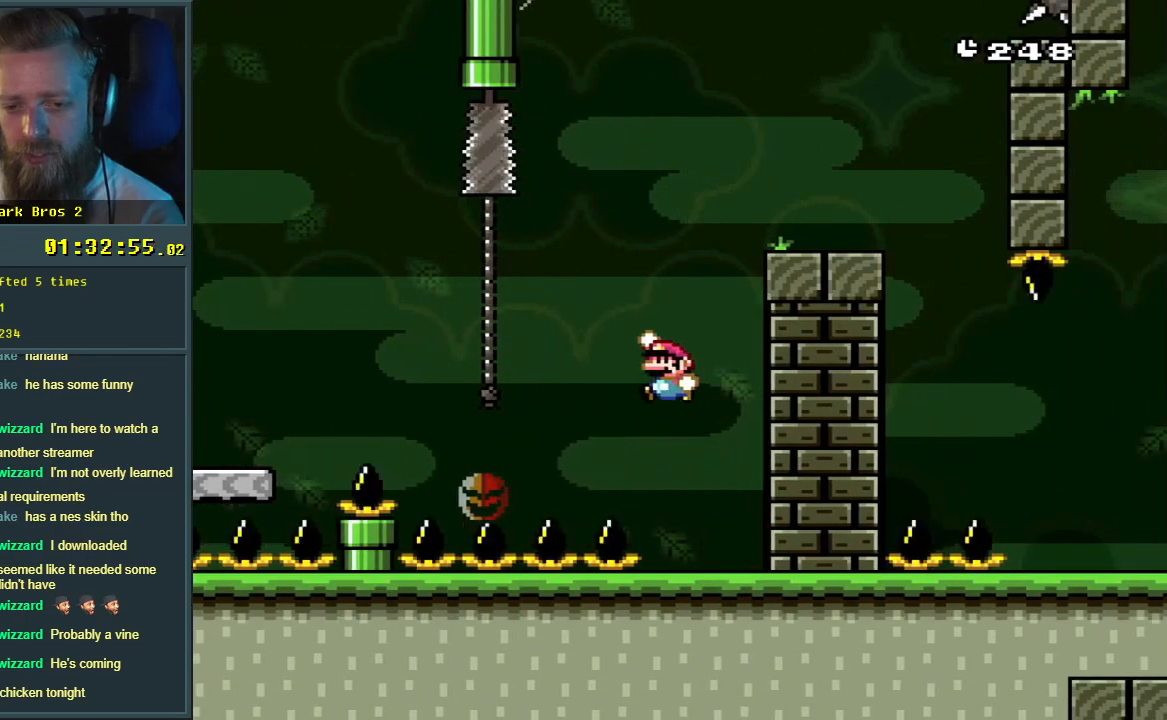
{"buttons": ["Y"], "events": [[267, "DPAD_UP", "down"], [317, "DPAD_LEFT", "up"], [350, "B", "up"], [350, "DPAD_UP", "up"], [367, "DPAD_DOWN", "down"], [450, "DPAD_DOWN", "up"]]}
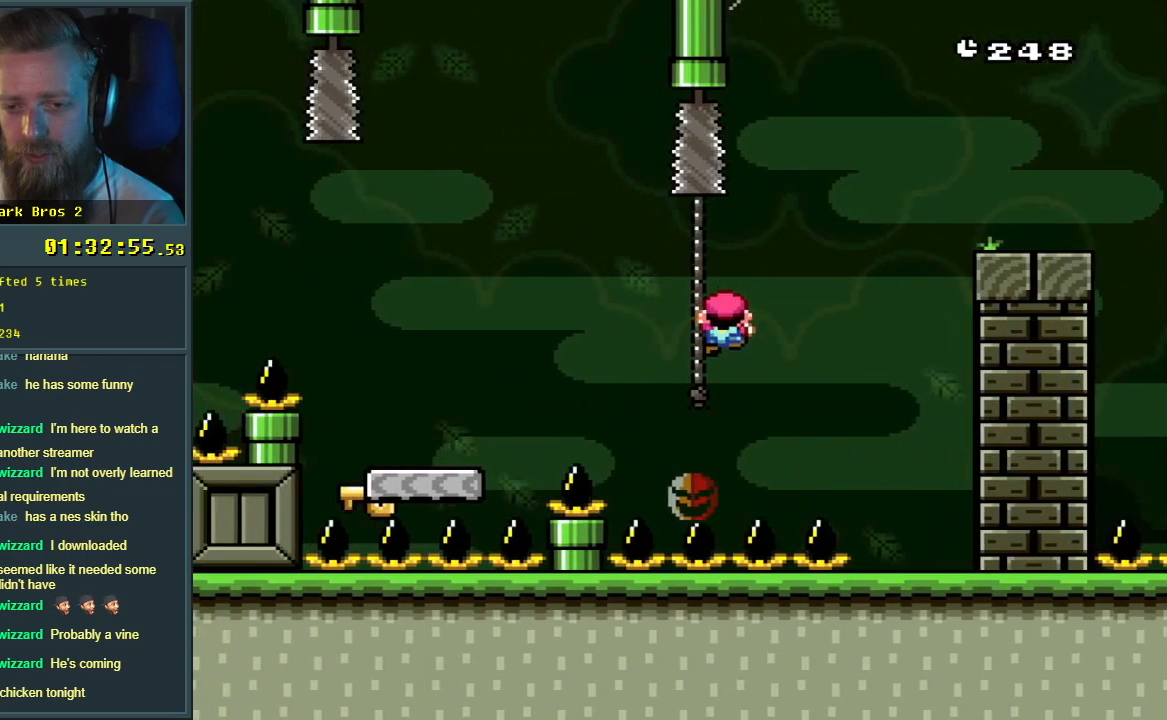
{"buttons": ["Y", "DPAD_LEFT"], "events": [[167, "DPAD_DOWN", "down"], [283, "DPAD_DOWN", "up"], [417, "DPAD_LEFT", "down"]]}
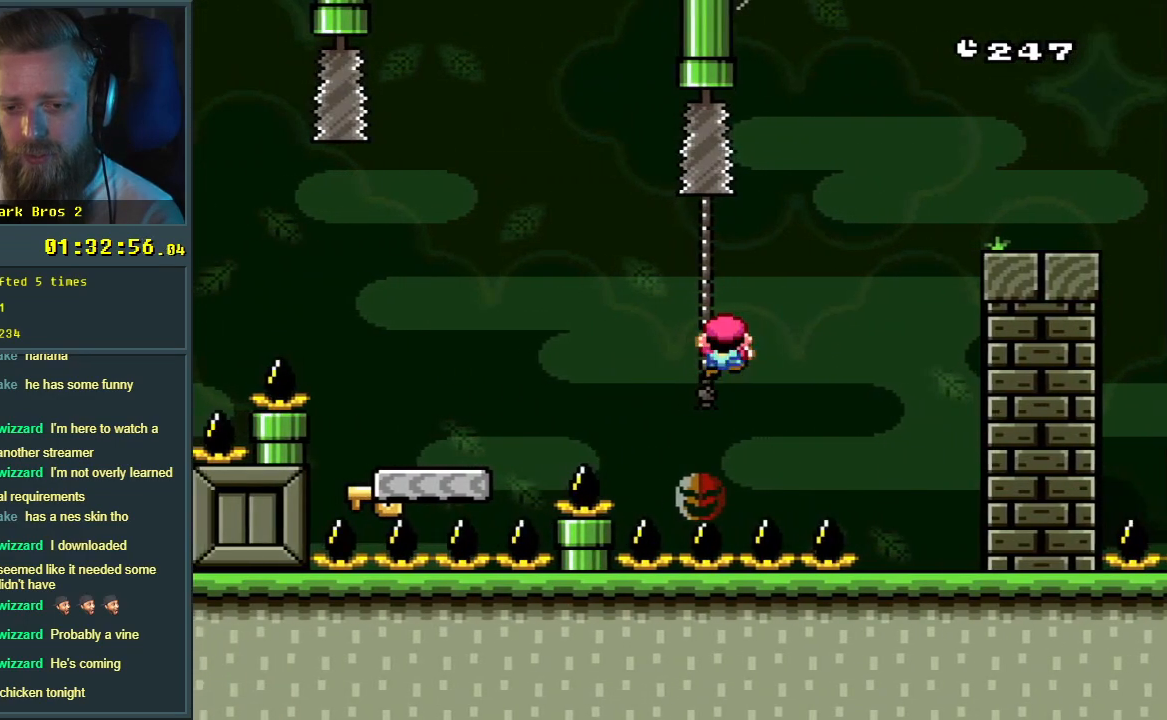
{"buttons": ["Y"], "events": [[33, "DPAD_LEFT", "up"], [333, "DPAD_LEFT", "down"], [433, "DPAD_LEFT", "up"]]}
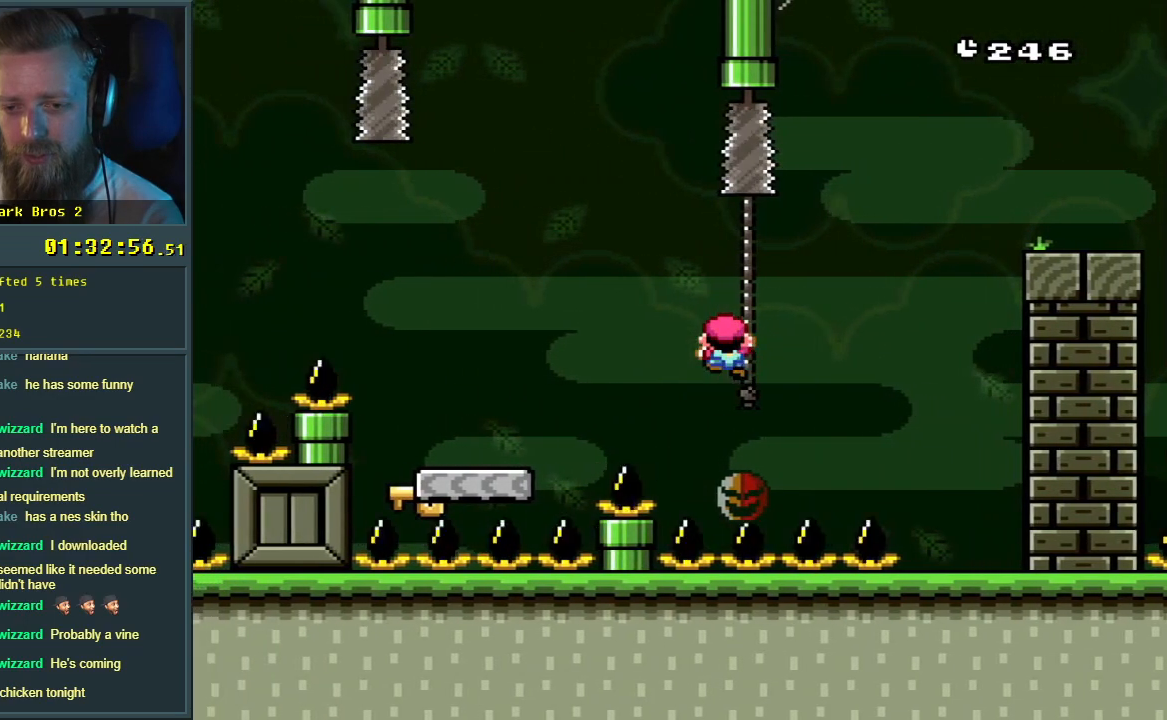
{"buttons": ["Y"], "events": [[250, "DPAD_DOWN", "down"], [400, "DPAD_DOWN", "up"]]}
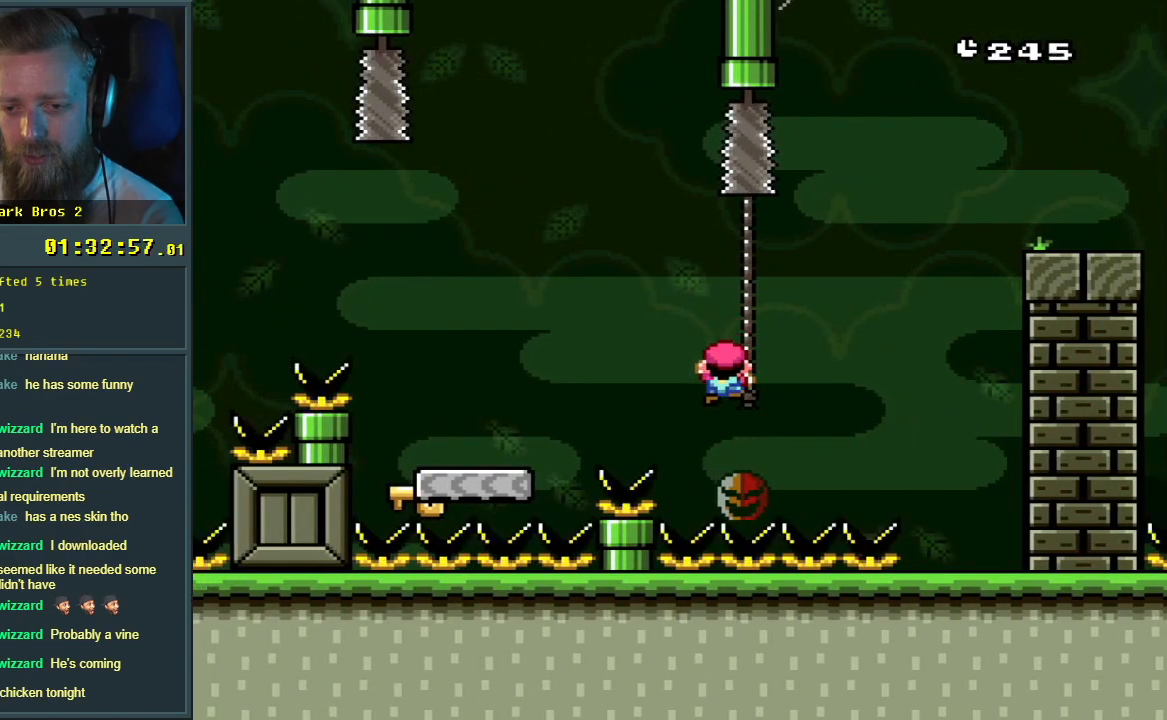
{"buttons": ["Y", "DPAD_LEFT"], "events": [[317, "DPAD_LEFT", "down"], [367, "B", "down"], [483, "B", "up"]]}
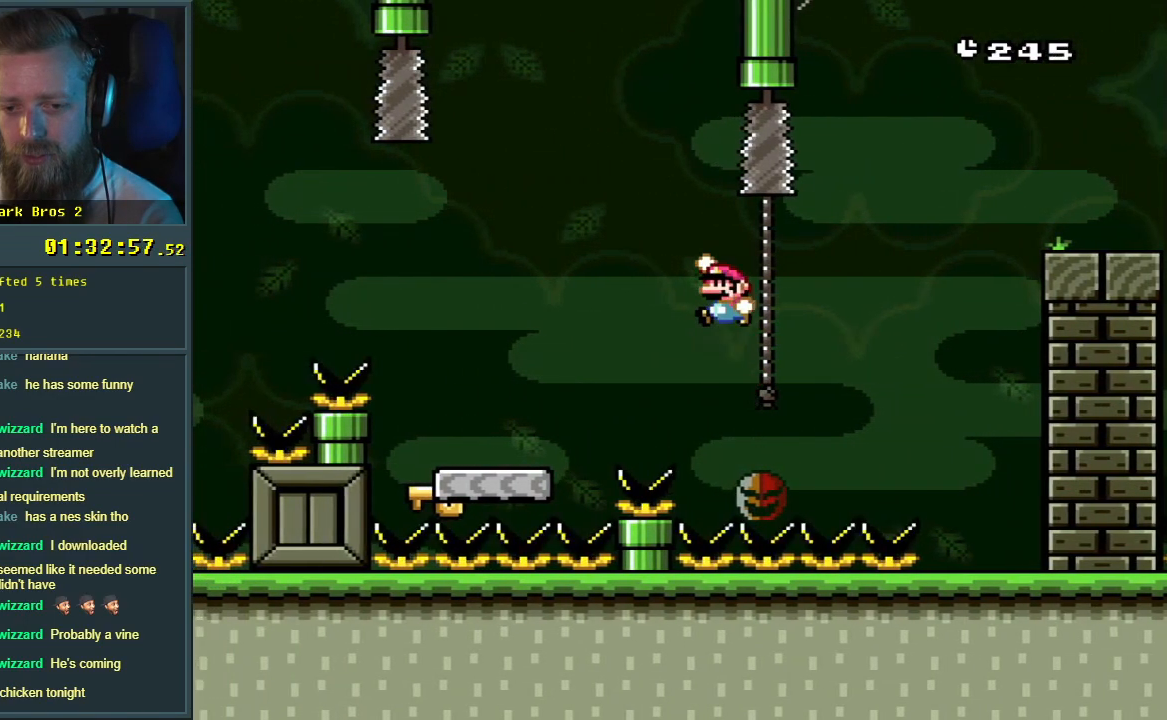
{"buttons": ["B", "Y"], "events": [[83, "B", "down"], [433, "DPAD_LEFT", "up"]]}
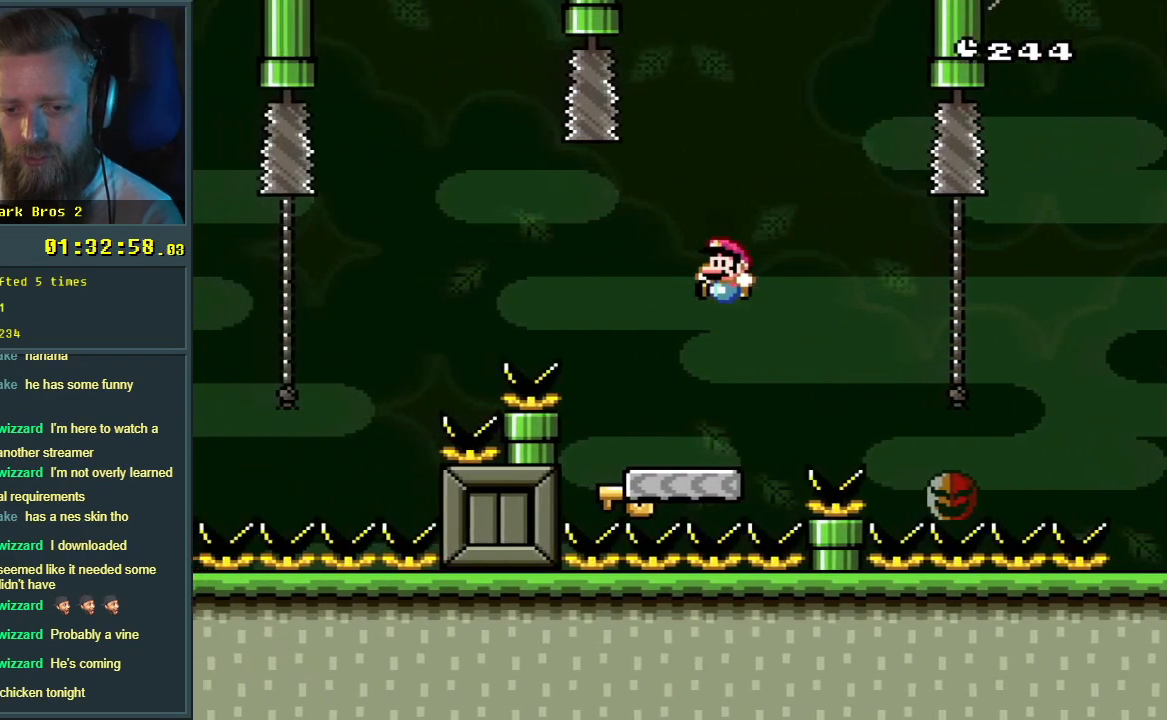
{"buttons": ["DPAD_RIGHT"], "events": [[67, "B", "up"], [67, "DPAD_RIGHT", "down"], [67, "Y", "up"], [283, "DPAD_RIGHT", "up"], [417, "DPAD_RIGHT", "down"]]}
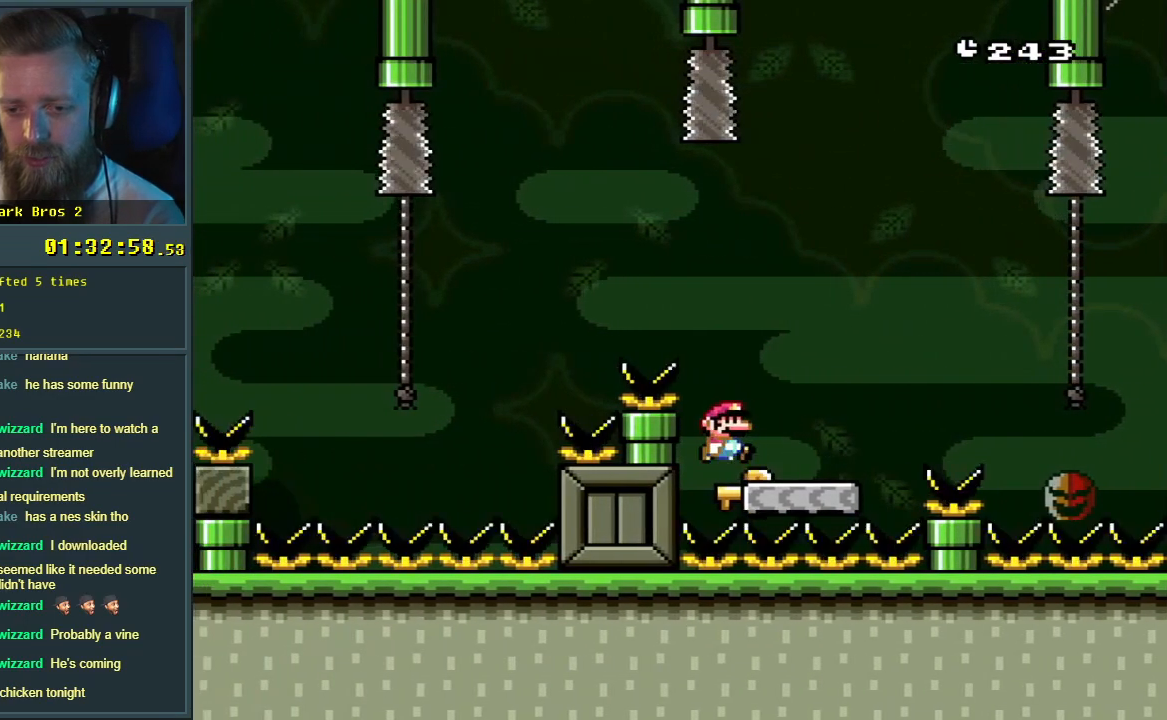
{"buttons": [], "events": [[17, "DPAD_RIGHT", "up"], [267, "DPAD_RIGHT", "down"], [333, "DPAD_RIGHT", "up"]]}
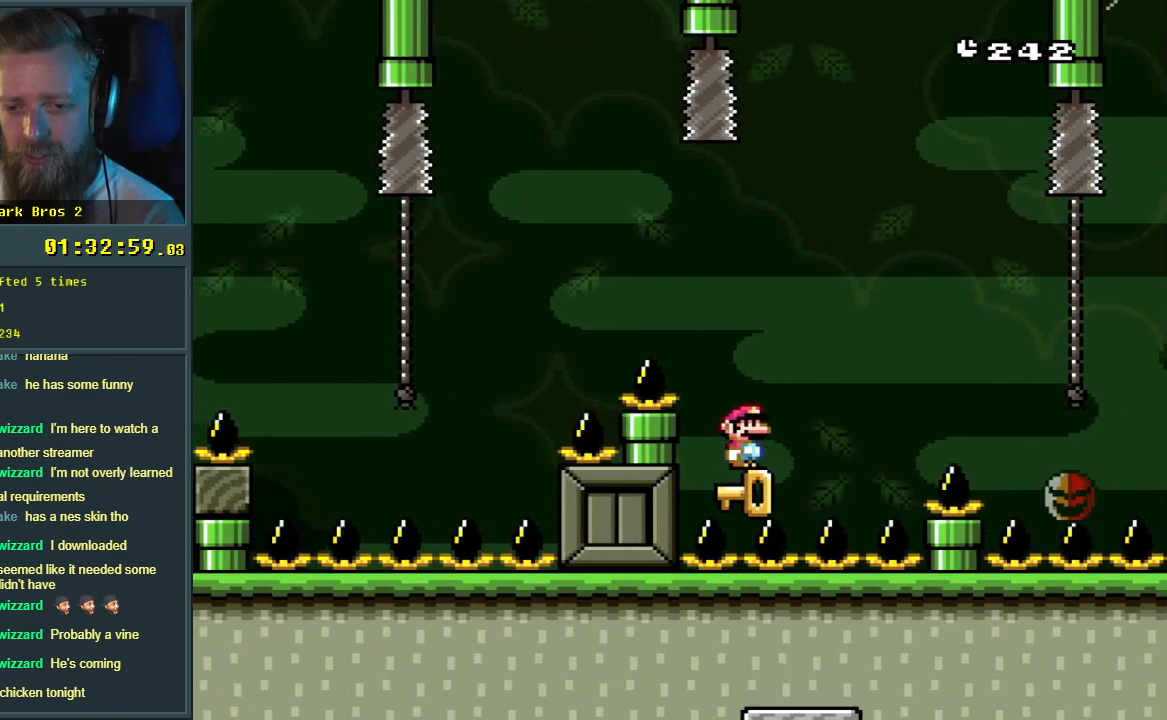
{"buttons": [], "events": [[33, "DPAD_RIGHT", "down"], [133, "DPAD_RIGHT", "up"]]}
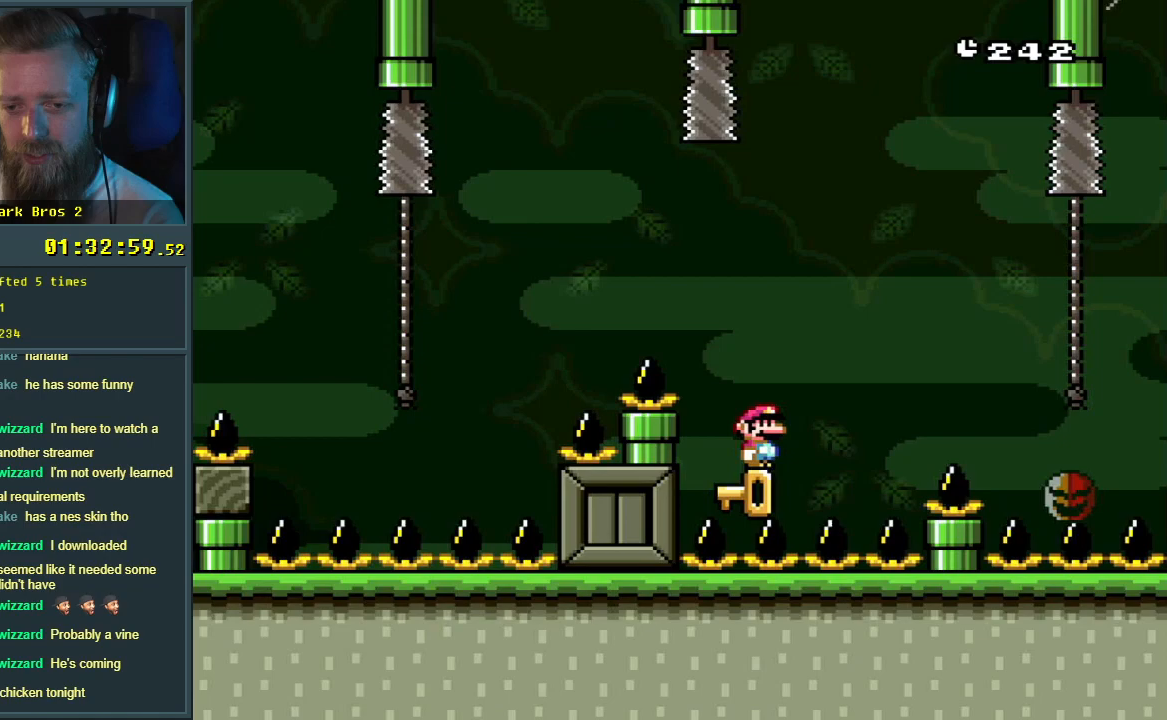
{"buttons": [], "events": []}
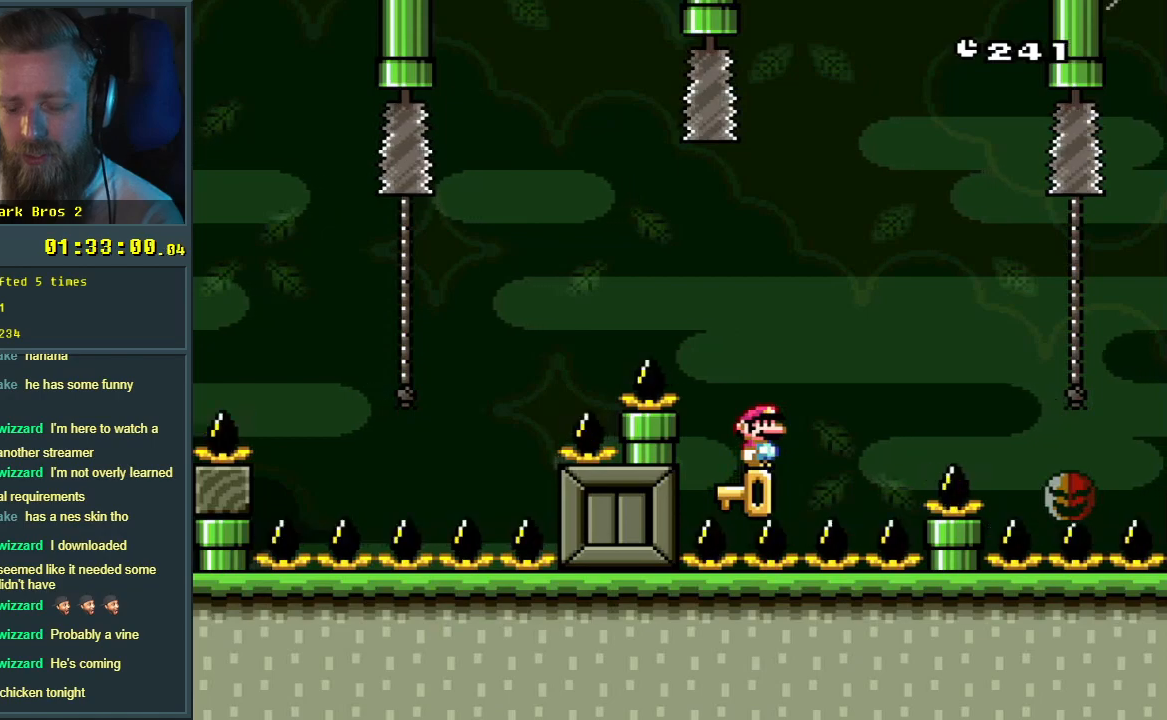
{"buttons": [], "events": []}
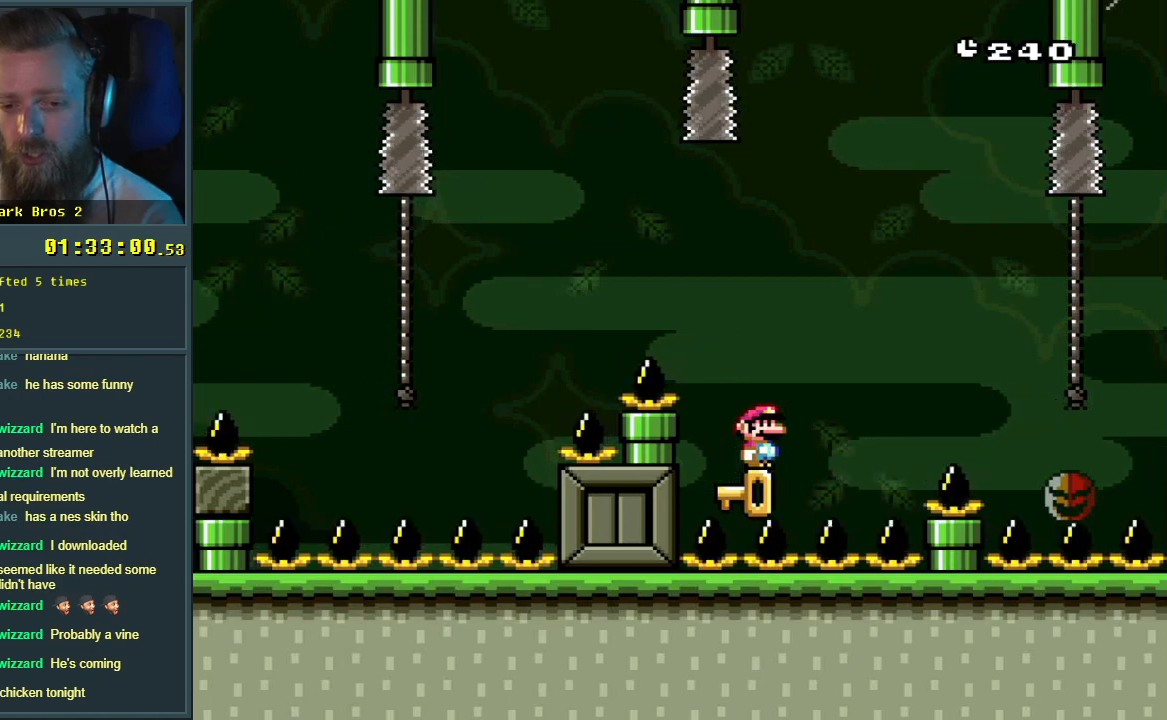
{"buttons": [], "events": []}
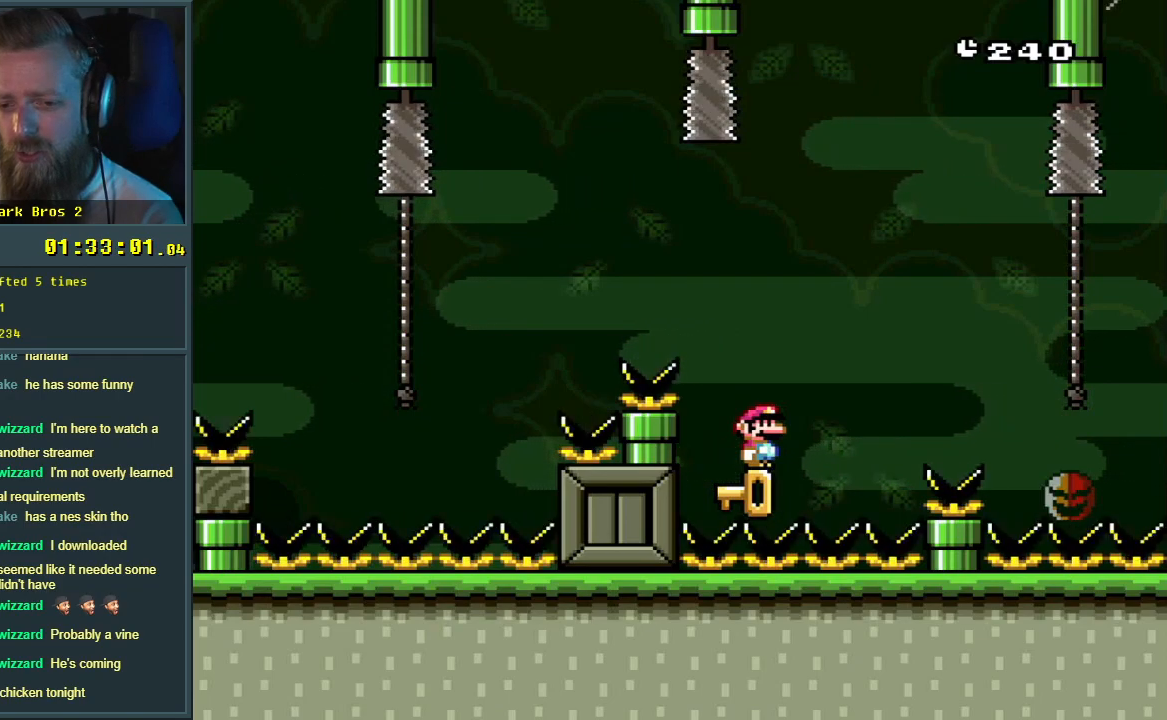
{"buttons": [], "events": []}
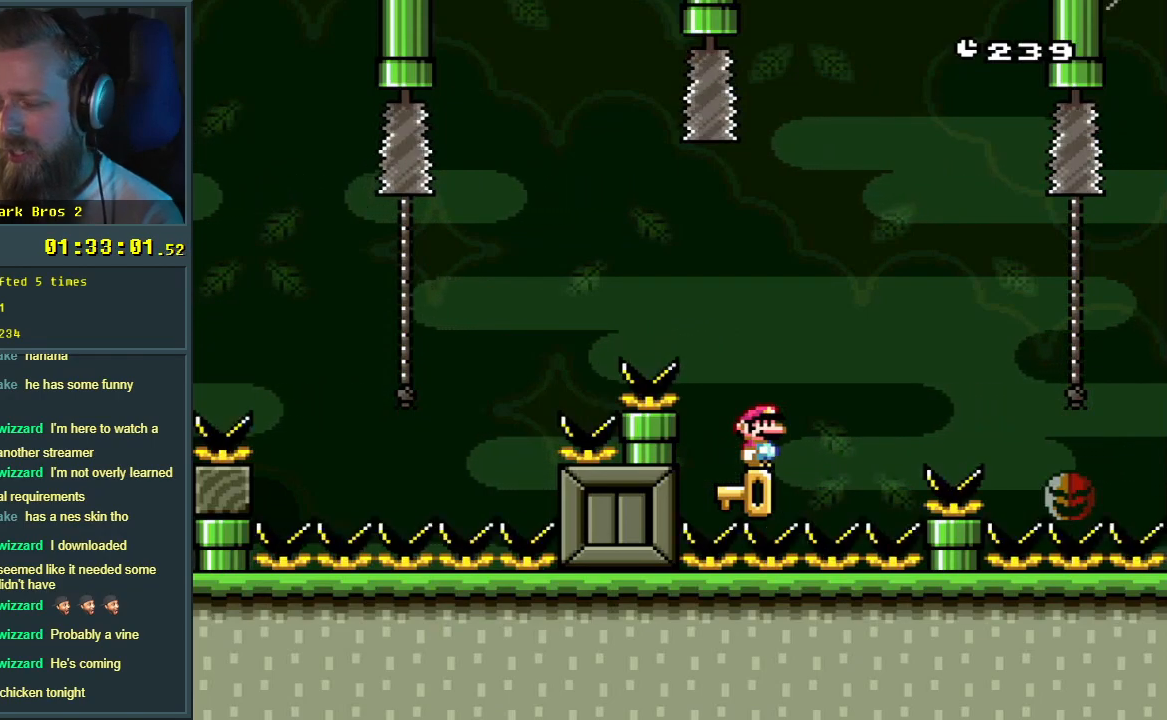
{"buttons": [], "events": []}
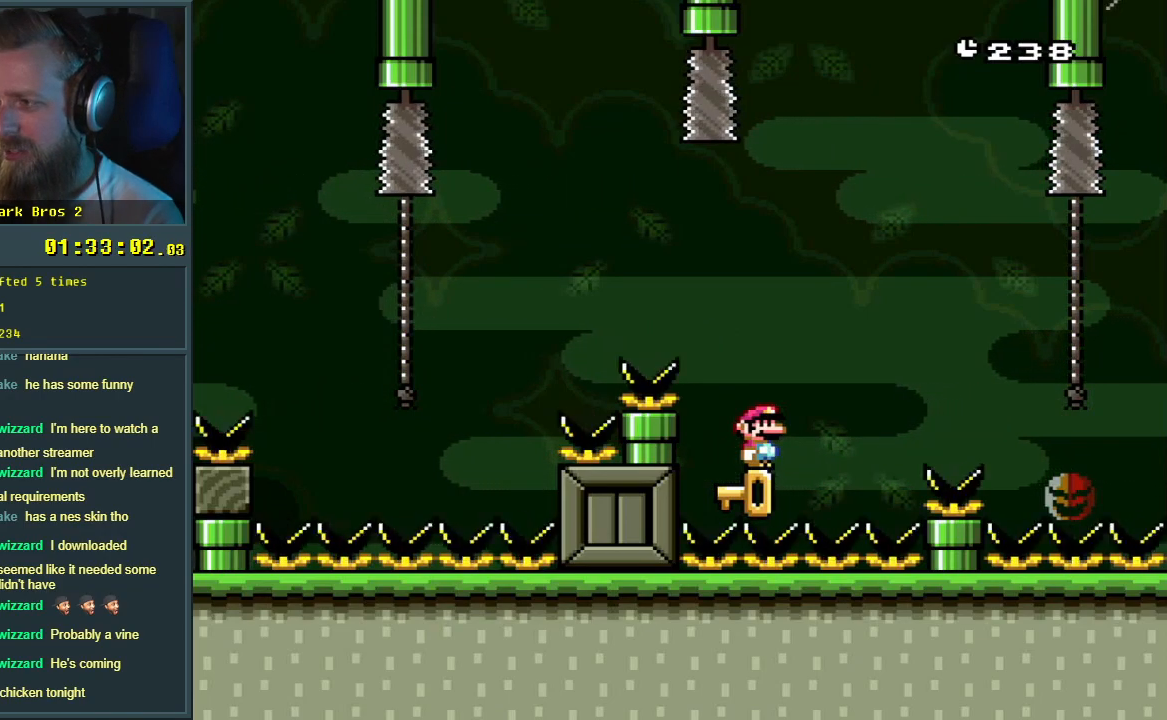
{"buttons": [], "events": []}
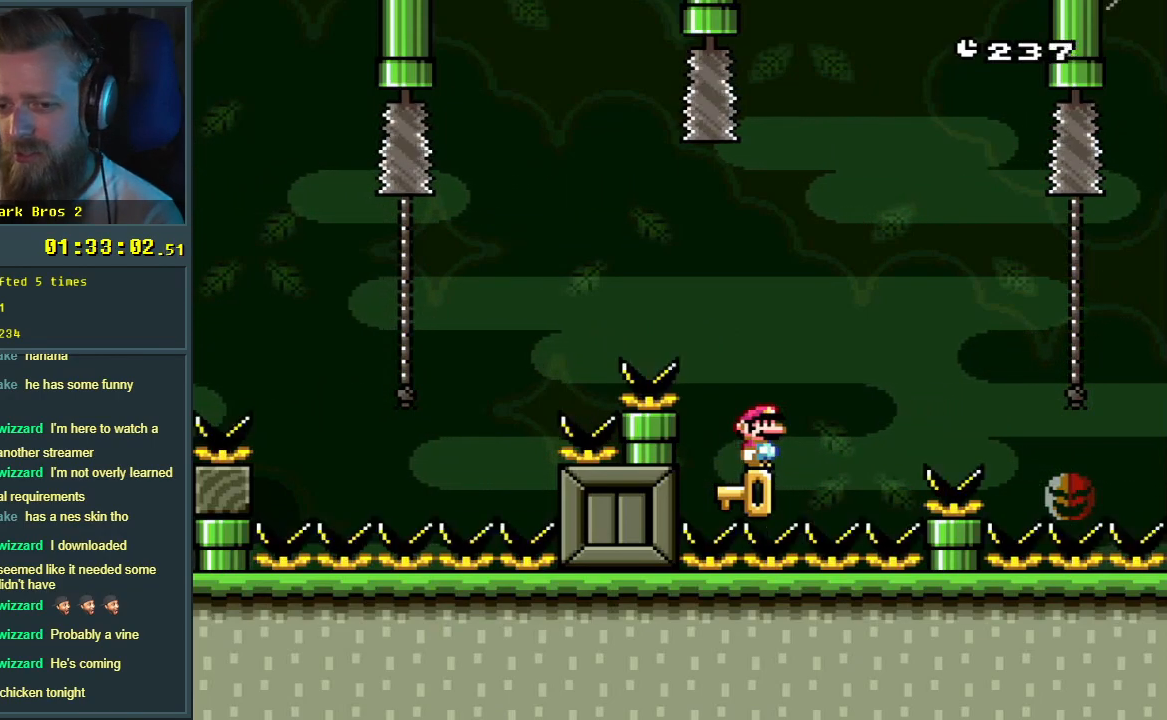
{"buttons": ["B", "DPAD_LEFT"], "events": [[150, "B", "down"], [150, "DPAD_LEFT", "down"], [150, "Y", "down"], [400, "Y", "up"]]}
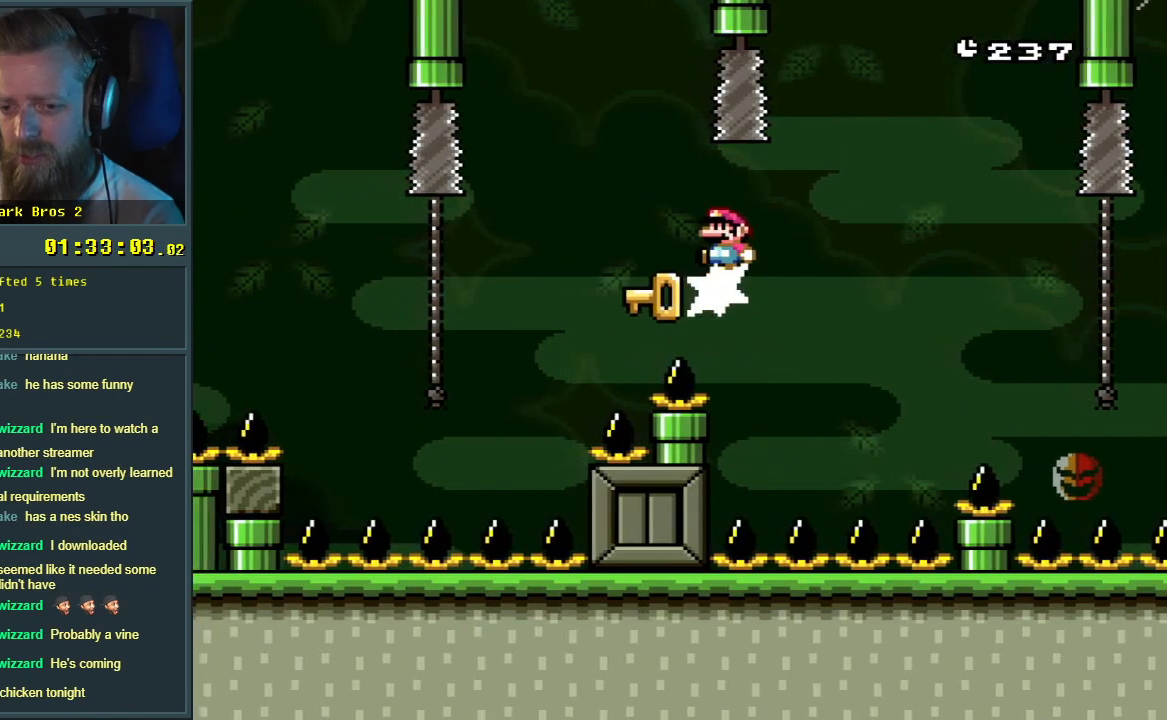
{"buttons": ["B", "Y", "DPAD_UP"], "events": [[33, "Y", "down"], [467, "DPAD_UP", "down"], [500, "DPAD_LEFT", "up"]]}
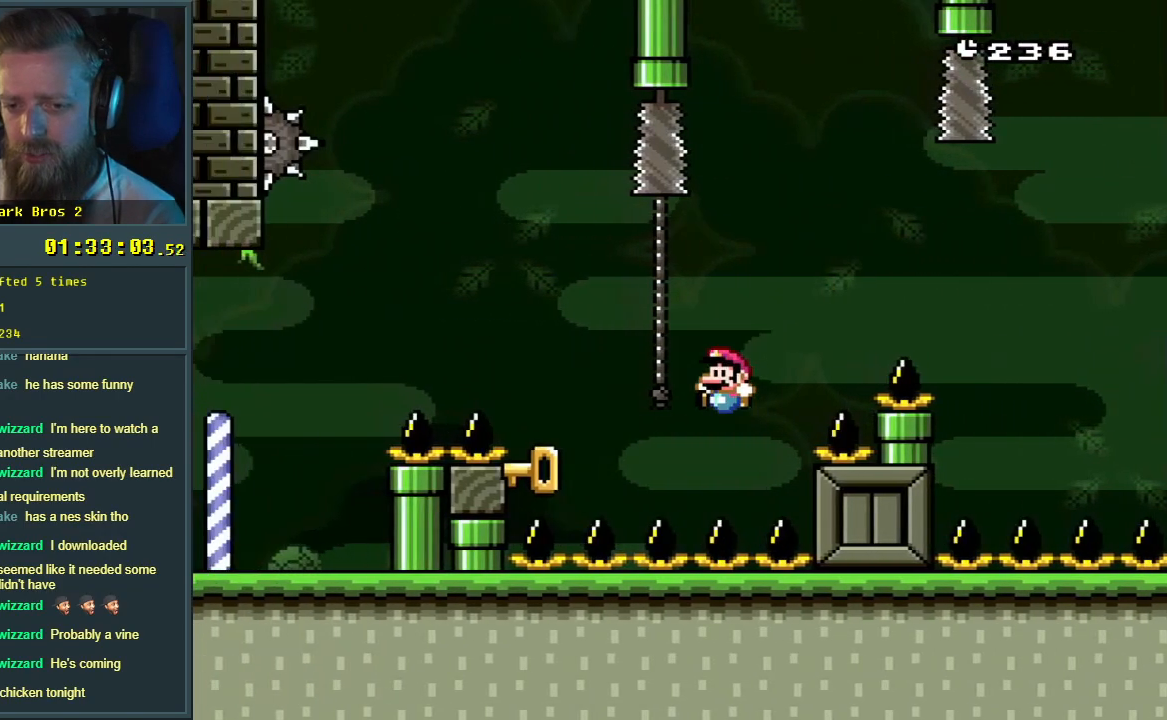
{"buttons": [], "events": [[67, "DPAD_RIGHT", "down"], [133, "DPAD_RIGHT", "up"], [283, "DPAD_UP", "up"], [333, "B", "up"], [333, "Y", "up"]]}
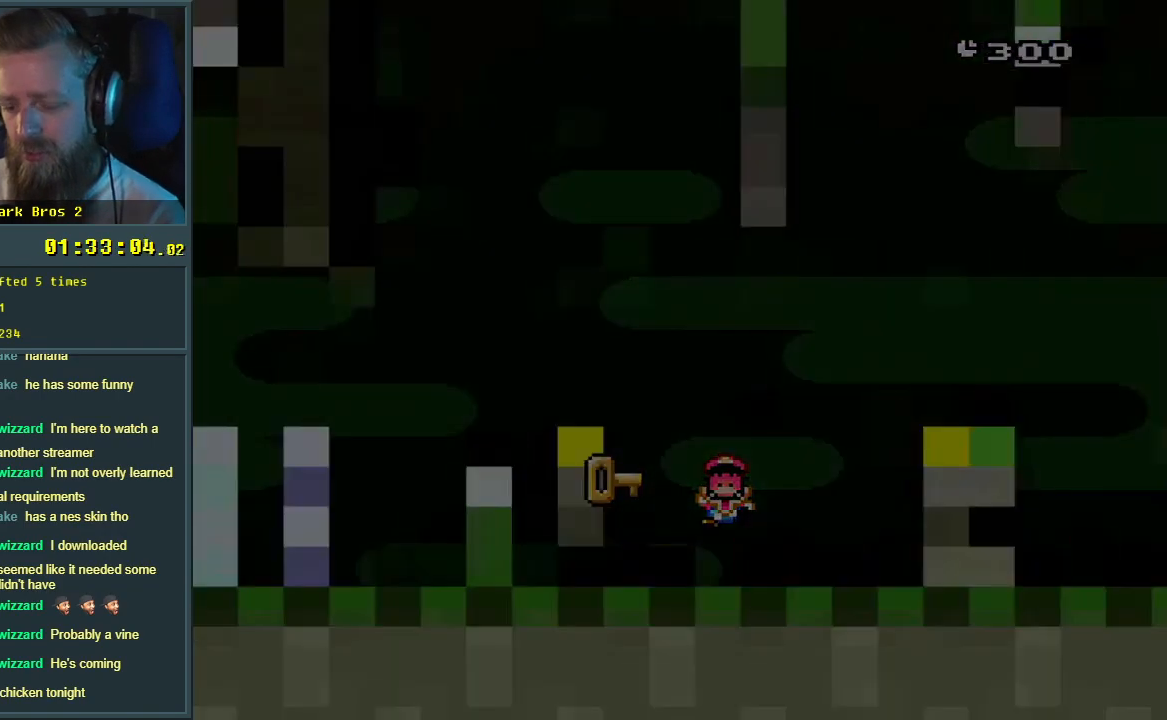
{"buttons": ["Y"], "events": [[450, "Y", "down"]]}
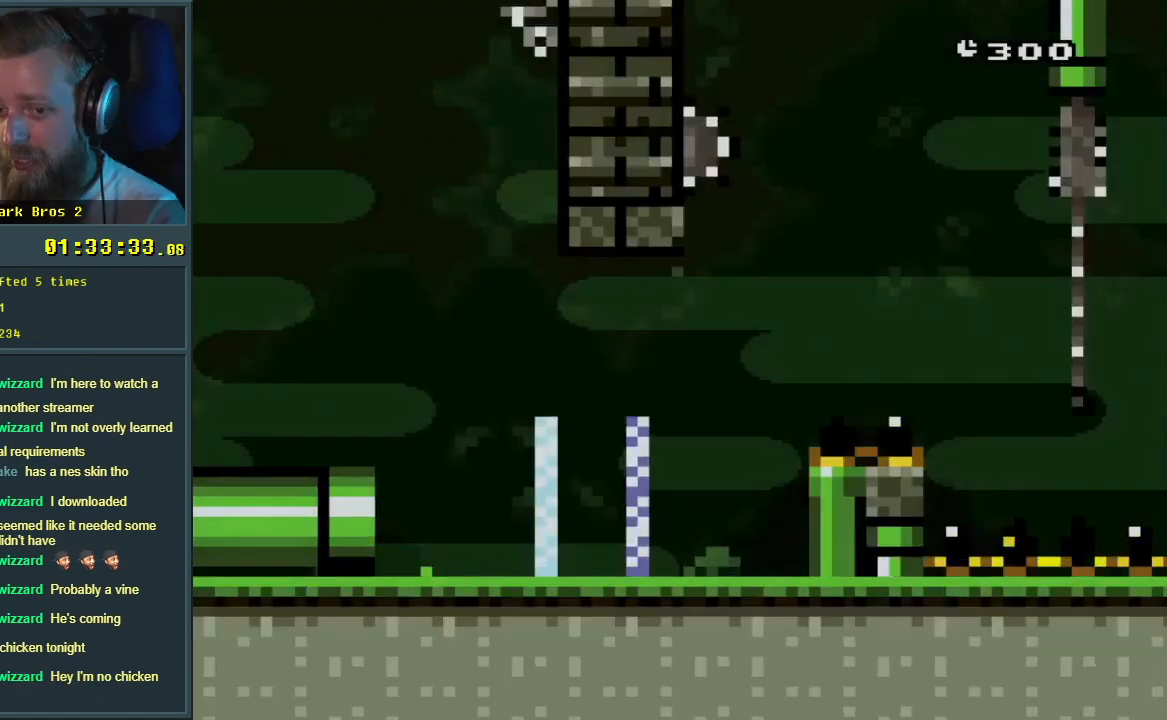
{"buttons": ["Y", "DPAD_RIGHT"], "events": [[67, "DPAD_RIGHT", "down"]]}
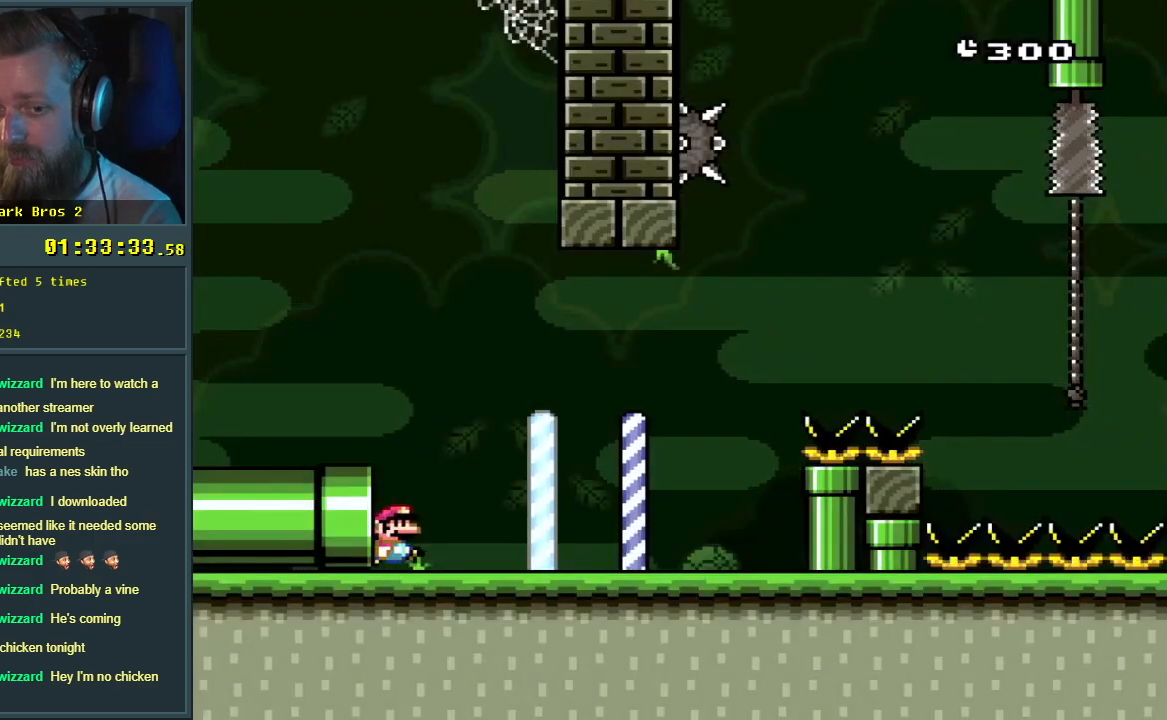
{"buttons": ["Y", "DPAD_RIGHT"], "events": []}
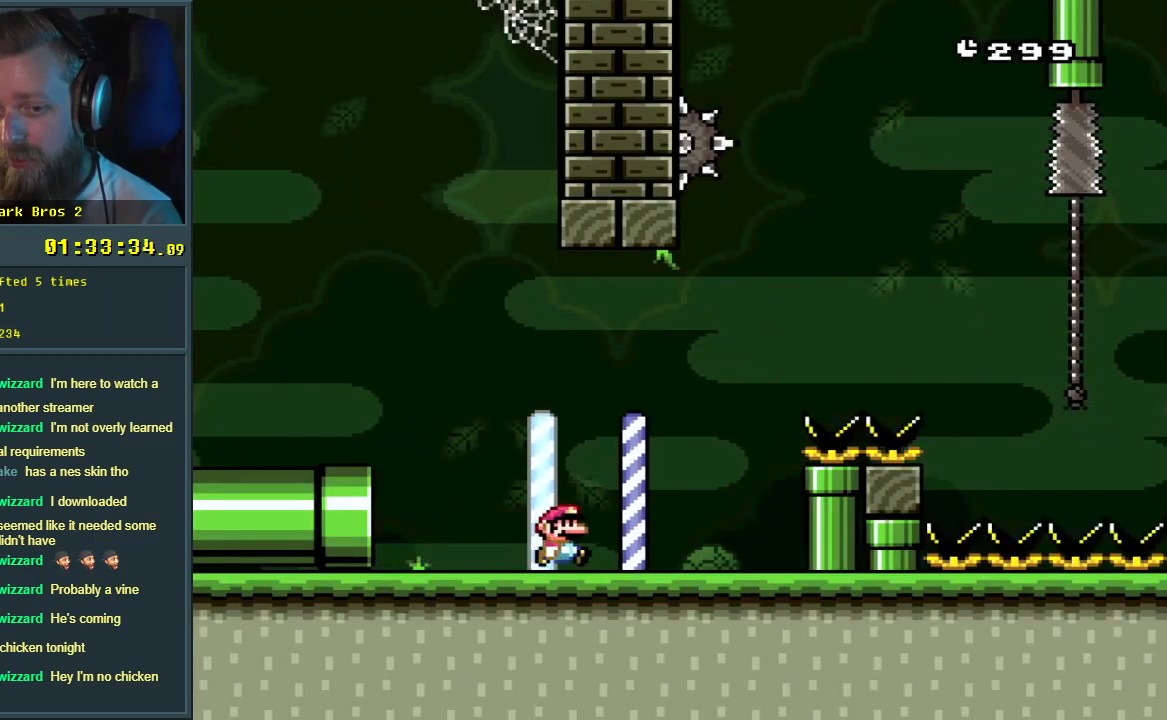
{"buttons": ["B", "Y", "DPAD_RIGHT"], "events": [[200, "B", "down"]]}
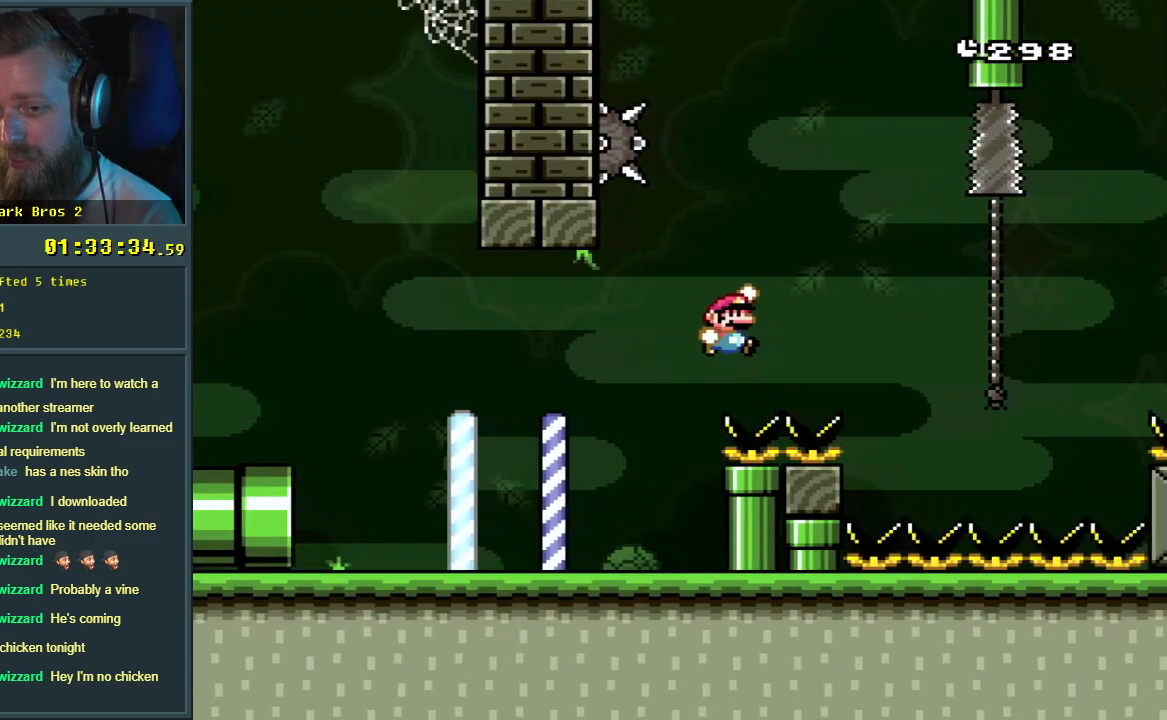
{"buttons": ["B", "Y", "DPAD_RIGHT"], "events": [[400, "DPAD_UP", "down"], [483, "DPAD_UP", "up"]]}